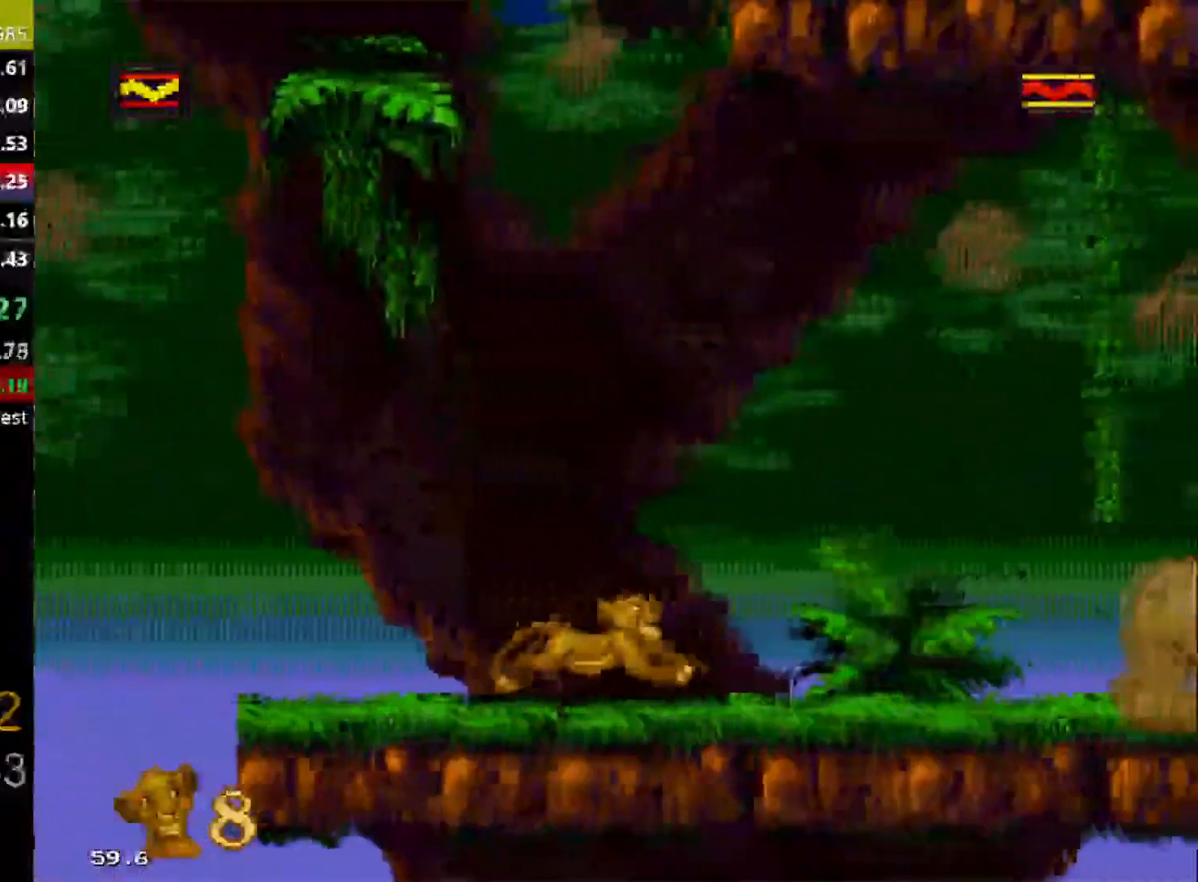
Gameplay with a controller (Xbox layout); each line is a JSON object with the inputs held at the frame after it. "events" lists button and stick changes between this image and that frame as [ms after this image, input, new state], when the widget could be followed in between. Not read: L1 L2 L3 R1 R2 R3 START.
{"buttons": ["DPAD_UP", "DPAD_RIGHT"], "events": [[83, "C", "up"]]}
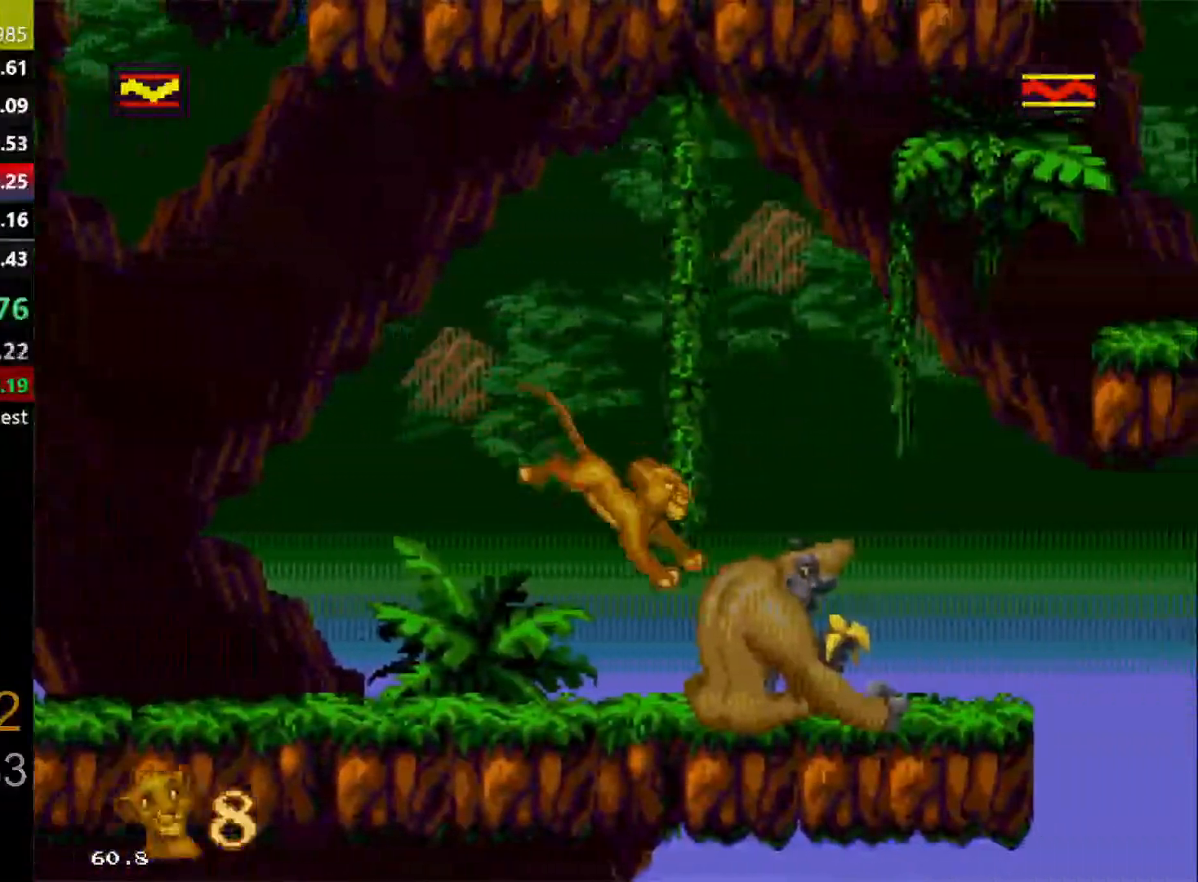
{"buttons": ["DPAD_RIGHT"], "events": [[300, "DPAD_RIGHT", "up"], [300, "DPAD_UP", "up"], [417, "DPAD_RIGHT", "down"]]}
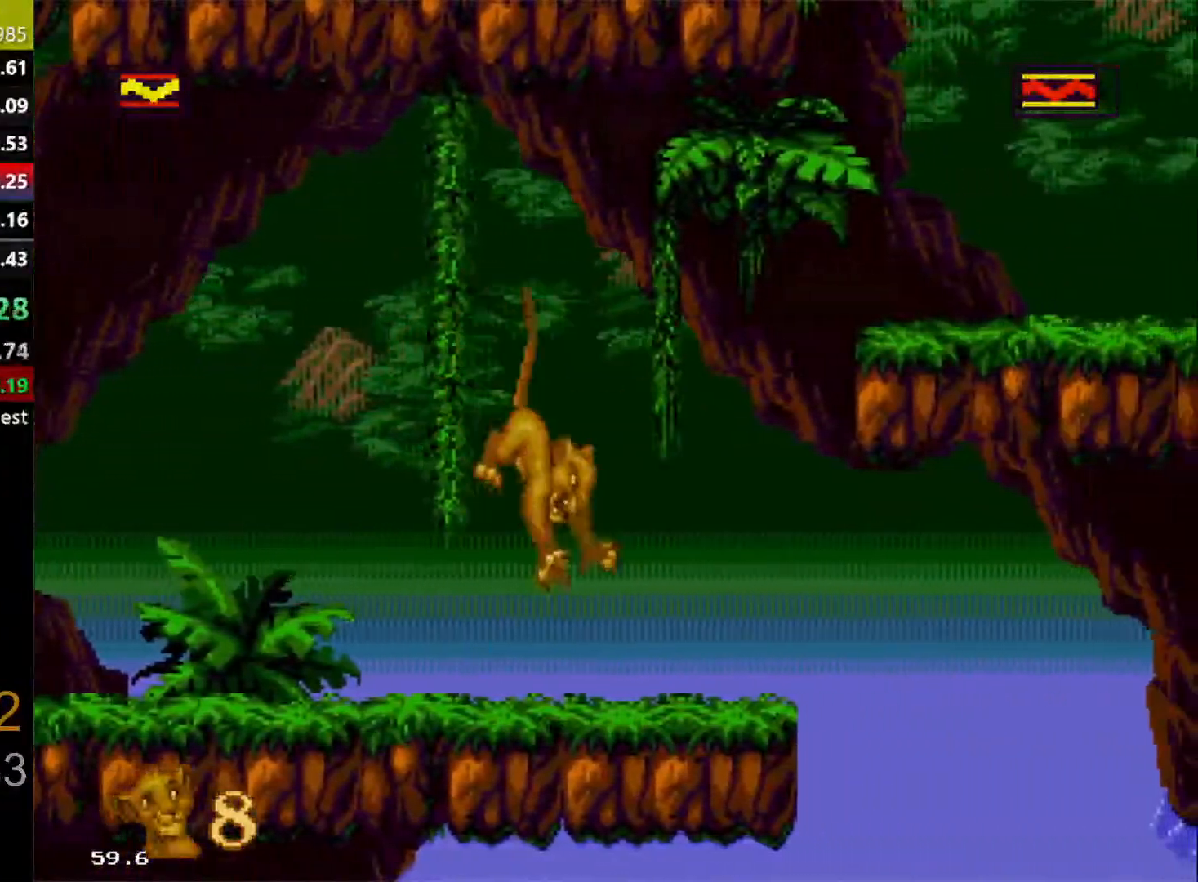
{"buttons": ["C", "DPAD_RIGHT"], "events": [[167, "C", "down"]]}
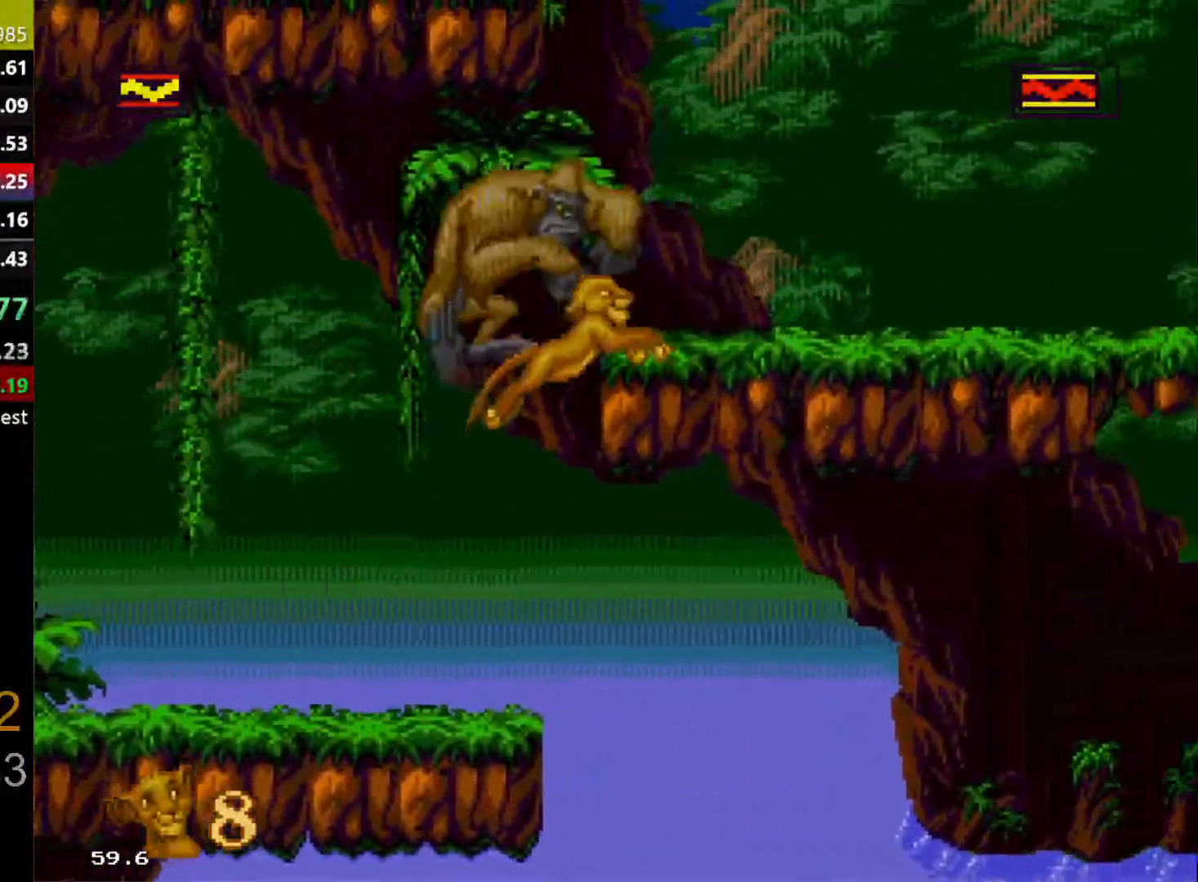
{"buttons": ["DPAD_UP"], "events": [[117, "C", "up"], [117, "DPAD_UP", "down"], [133, "DPAD_RIGHT", "up"], [183, "DPAD_LEFT", "down"], [317, "DPAD_LEFT", "up"]]}
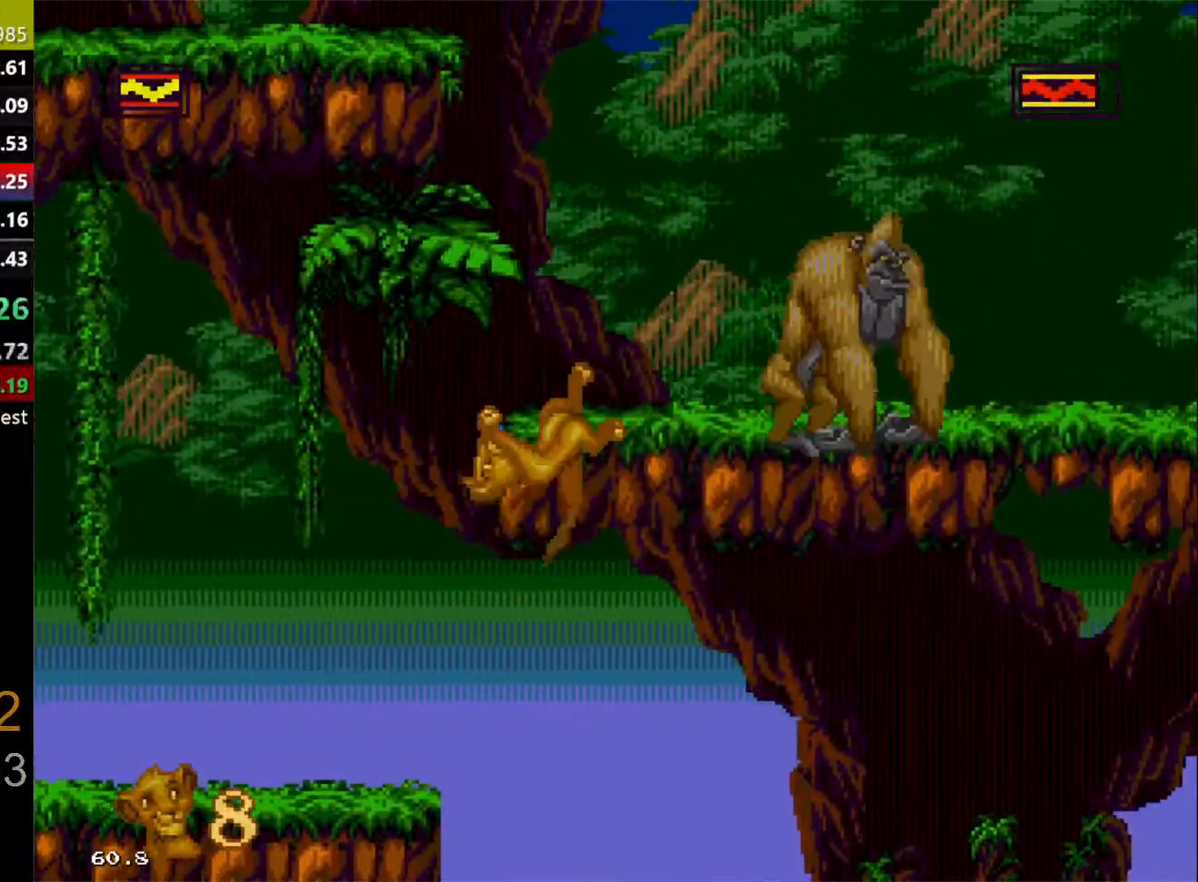
{"buttons": ["DPAD_UP", "DPAD_RIGHT"], "events": [[417, "DPAD_RIGHT", "down"]]}
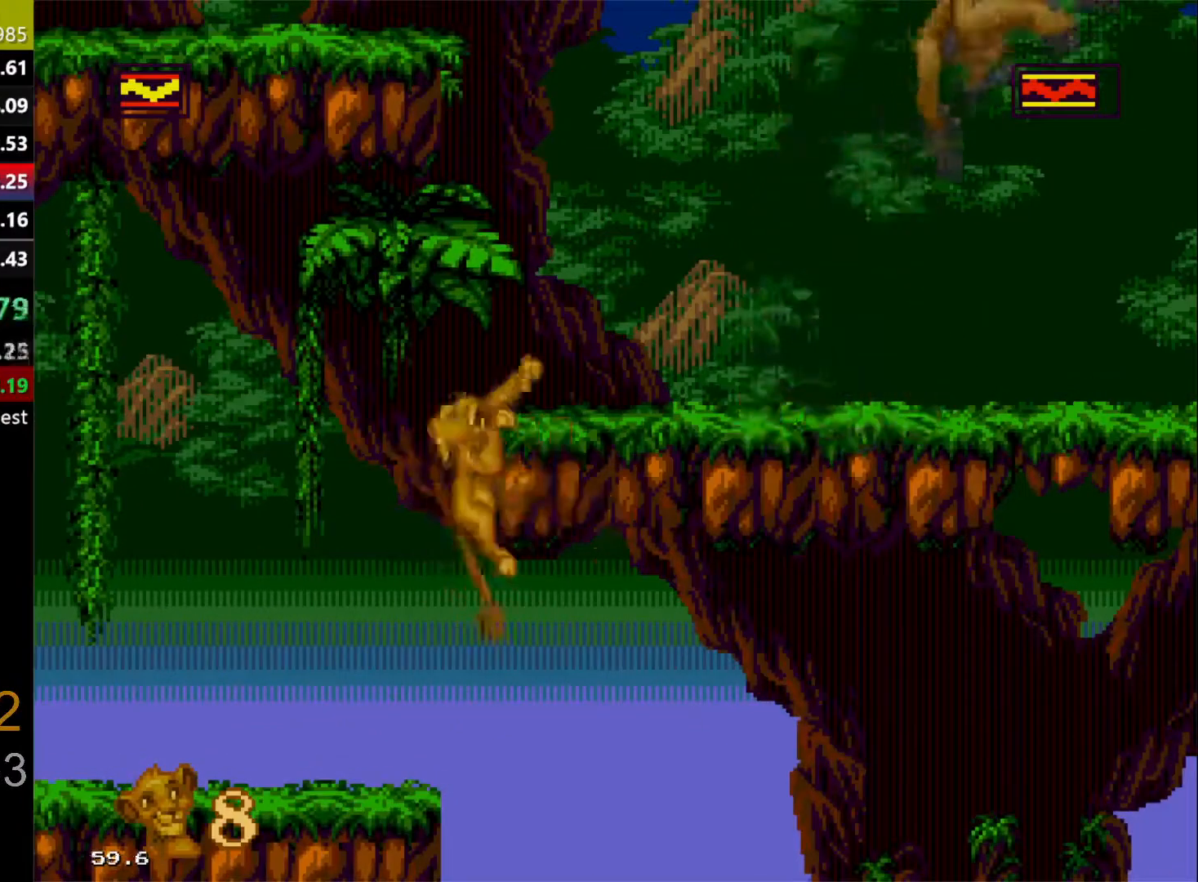
{"buttons": ["DPAD_RIGHT"], "events": [[117, "DPAD_UP", "up"]]}
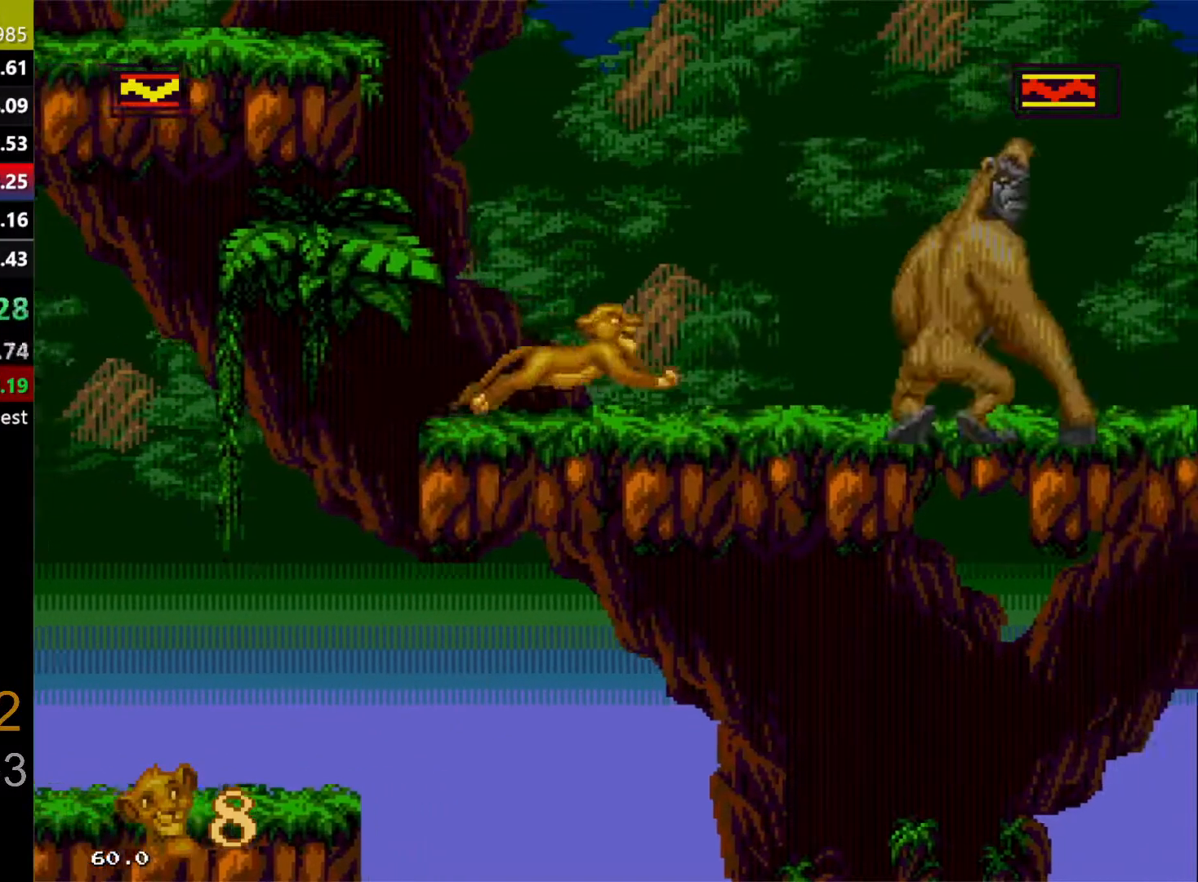
{"buttons": [], "events": [[200, "DPAD_RIGHT", "up"]]}
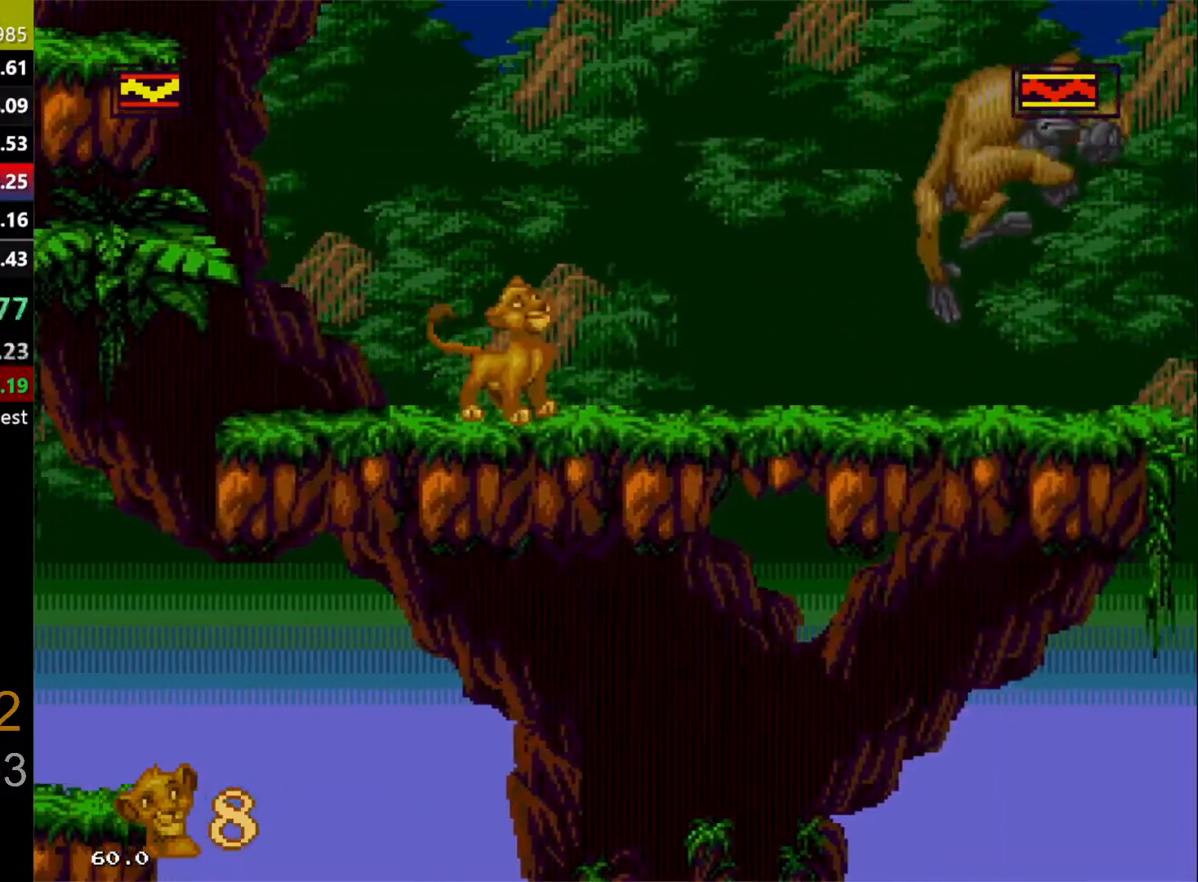
{"buttons": ["C", "DPAD_RIGHT"], "events": [[67, "DPAD_RIGHT", "down"], [200, "C", "down"]]}
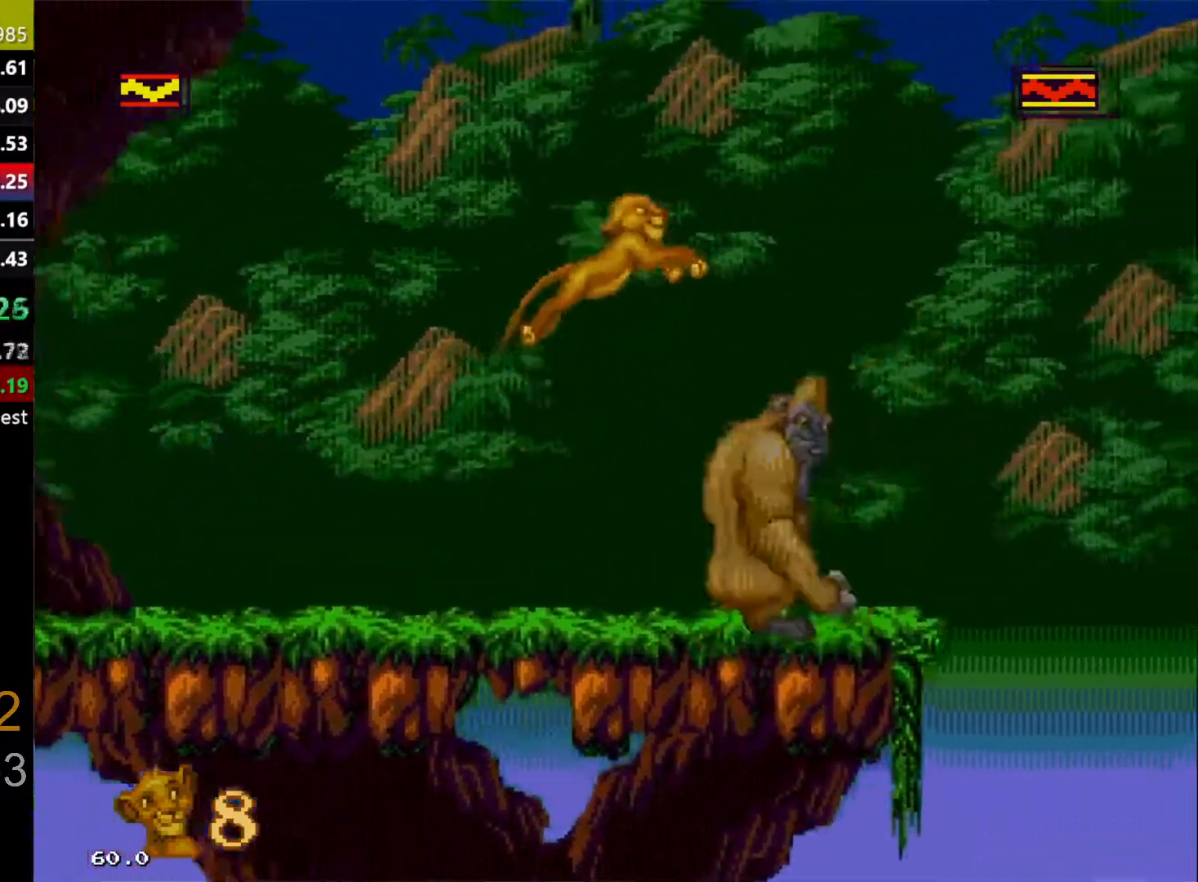
{"buttons": ["DPAD_LEFT"], "events": [[200, "C", "up"], [250, "DPAD_LEFT", "down"], [250, "DPAD_RIGHT", "up"], [250, "DPAD_UP", "down"], [483, "DPAD_UP", "up"]]}
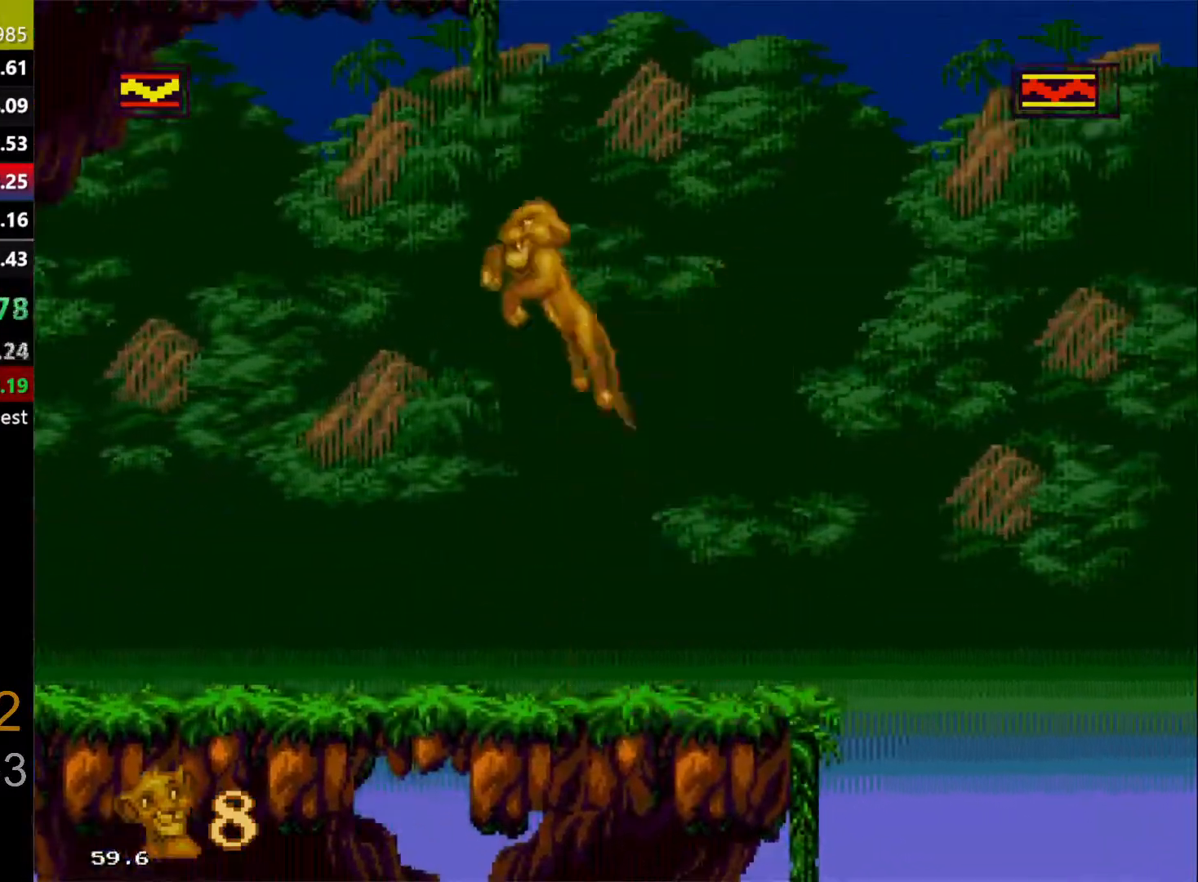
{"buttons": ["DPAD_LEFT"], "events": []}
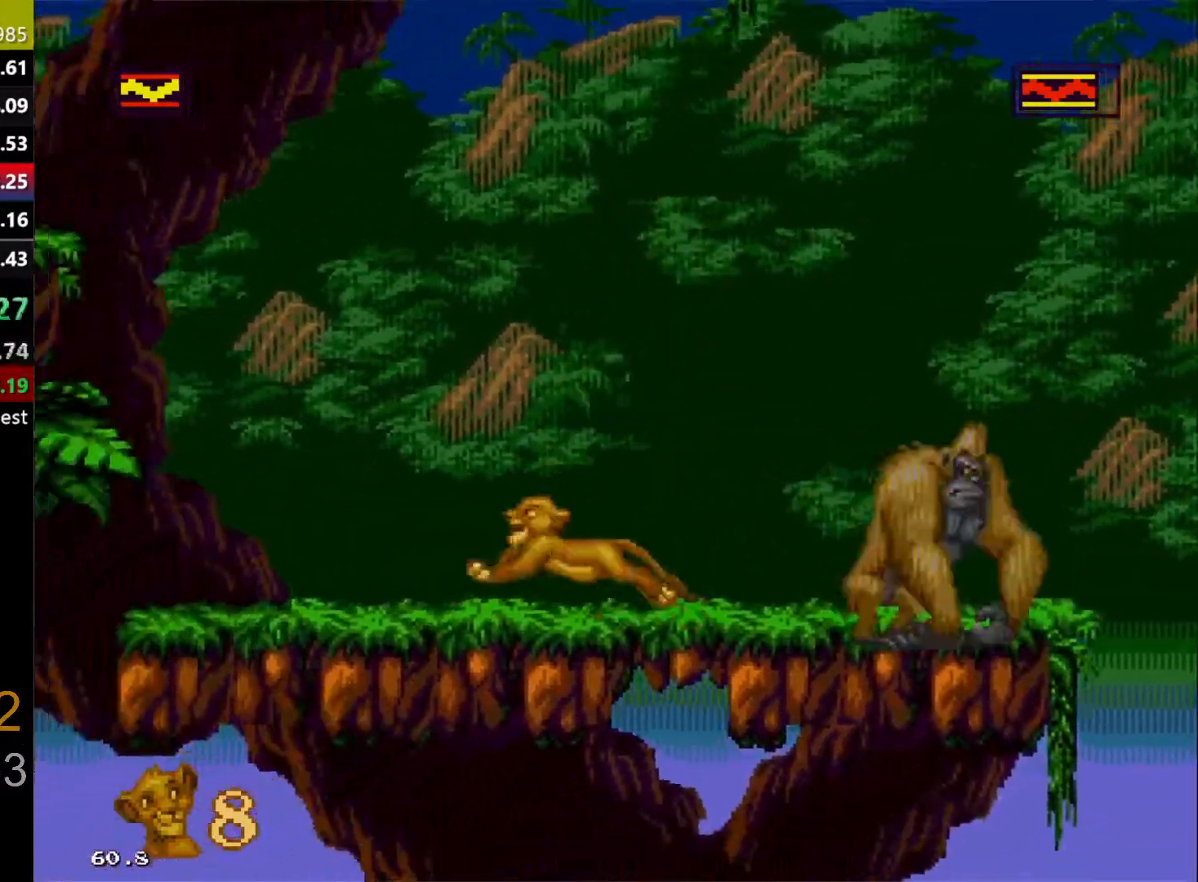
{"buttons": [], "events": [[333, "DPAD_LEFT", "up"], [333, "DPAD_RIGHT", "down"], [400, "DPAD_RIGHT", "up"]]}
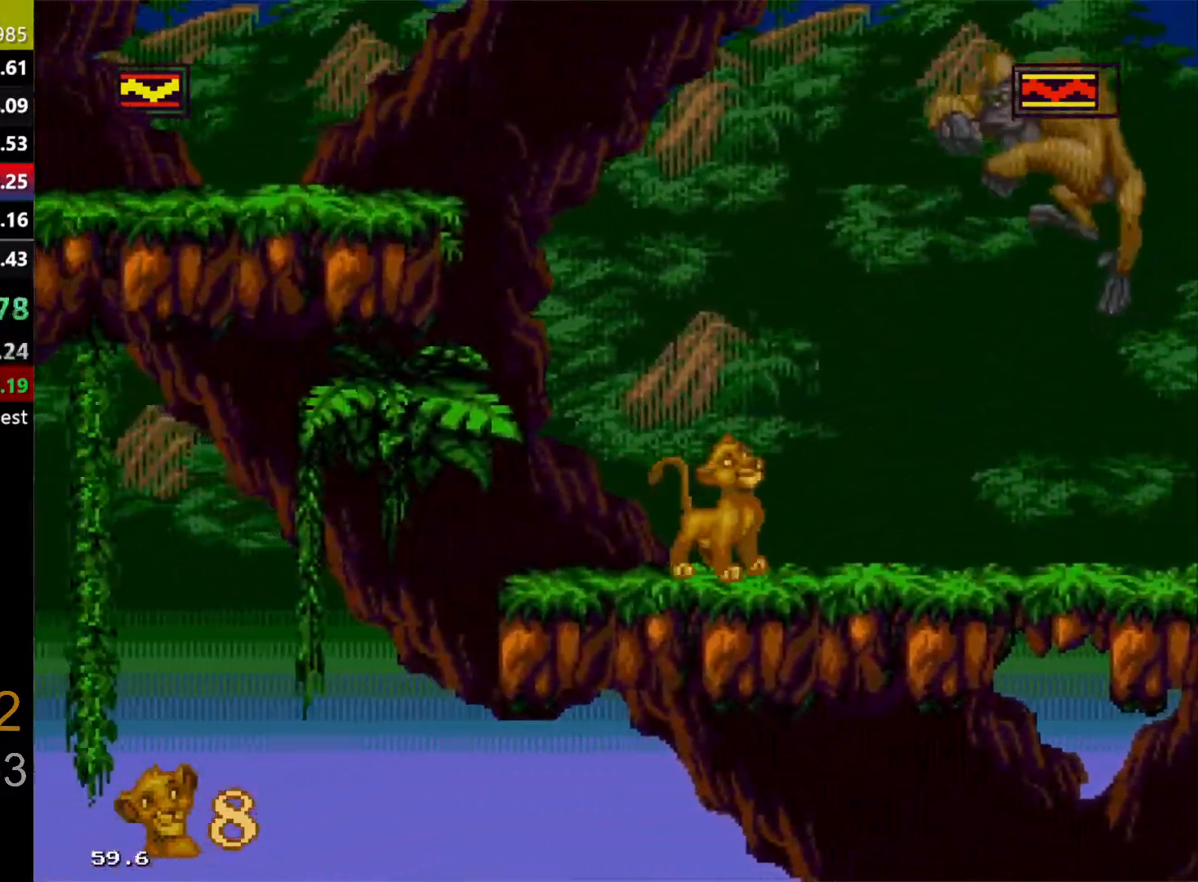
{"buttons": ["C", "DPAD_RIGHT"], "events": [[350, "C", "down"], [400, "DPAD_RIGHT", "down"]]}
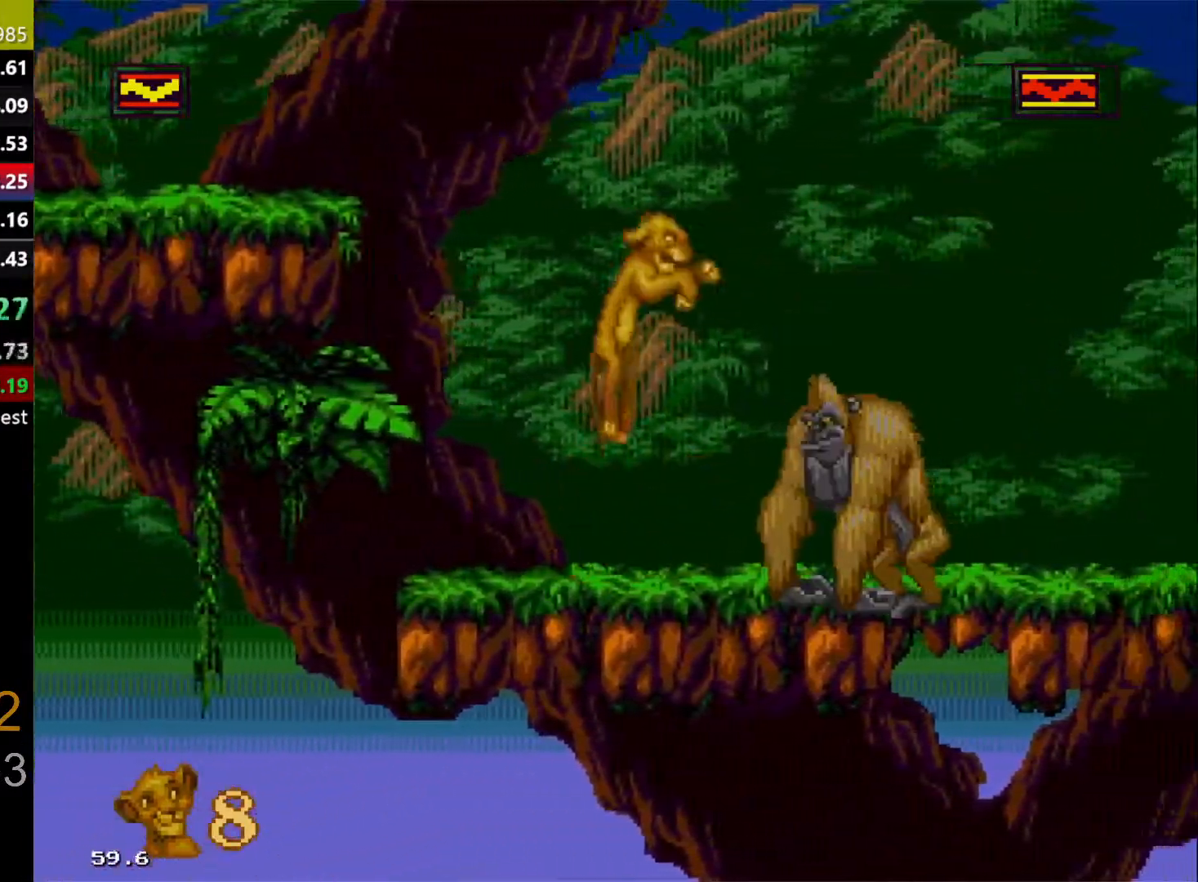
{"buttons": ["DPAD_RIGHT"], "events": [[433, "C", "up"]]}
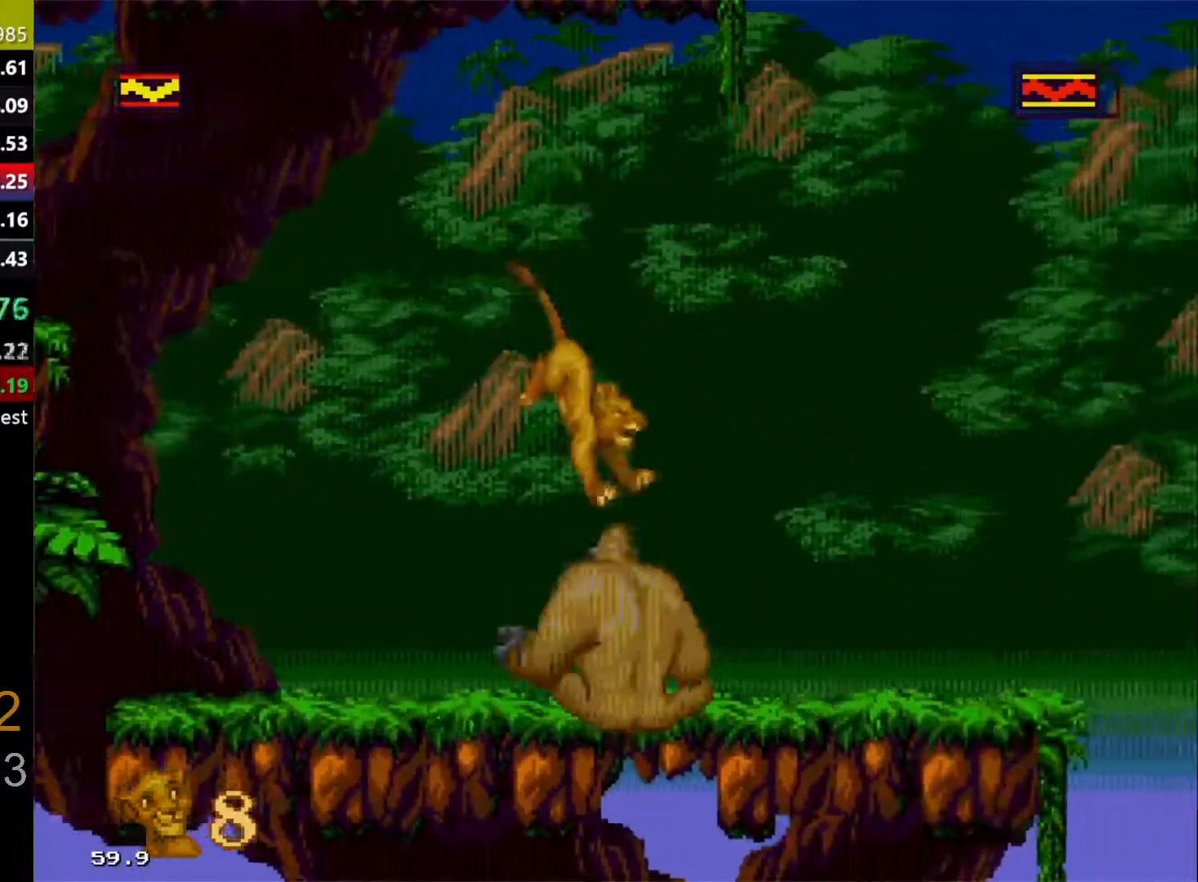
{"buttons": ["DPAD_UP", "DPAD_LEFT"], "events": [[50, "DPAD_LEFT", "down"], [50, "DPAD_RIGHT", "up"], [50, "DPAD_UP", "down"]]}
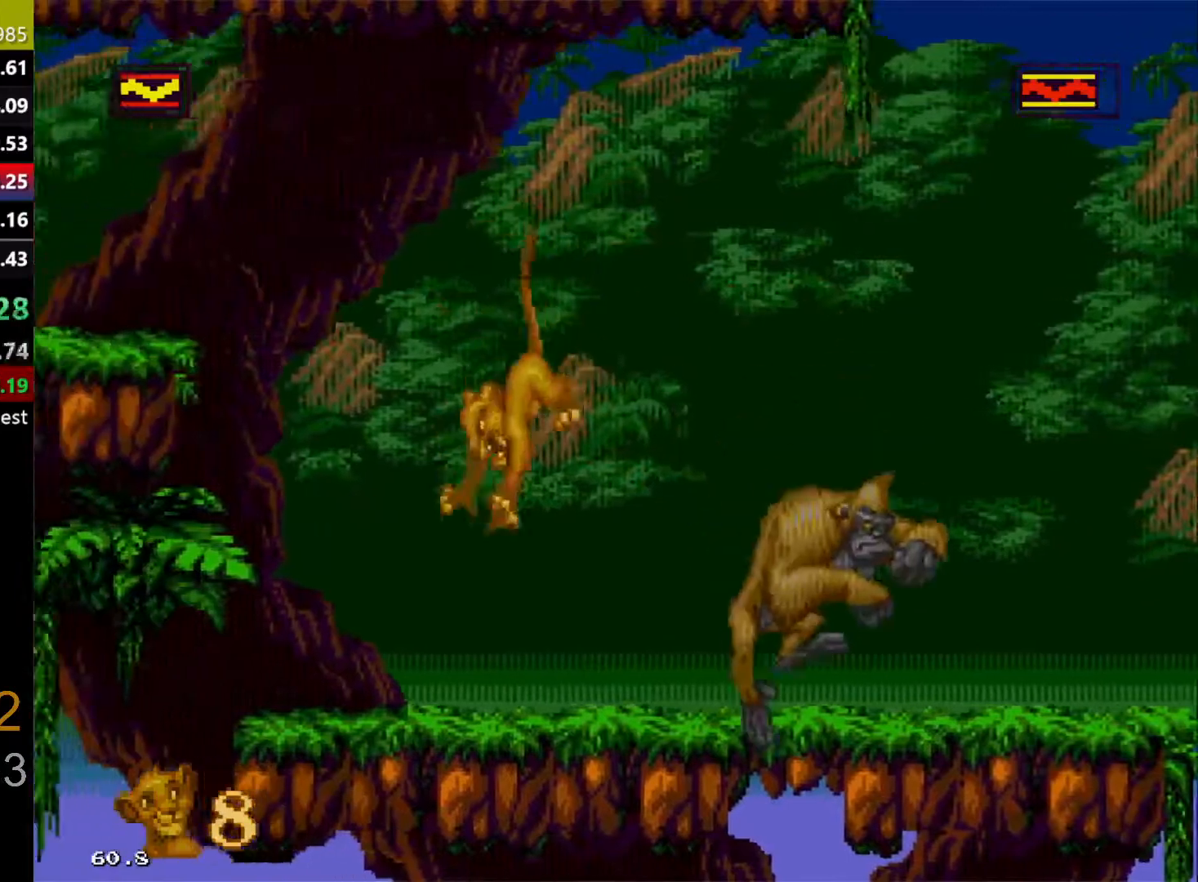
{"buttons": ["C", "DPAD_LEFT"], "events": [[183, "C", "down"], [500, "DPAD_UP", "up"]]}
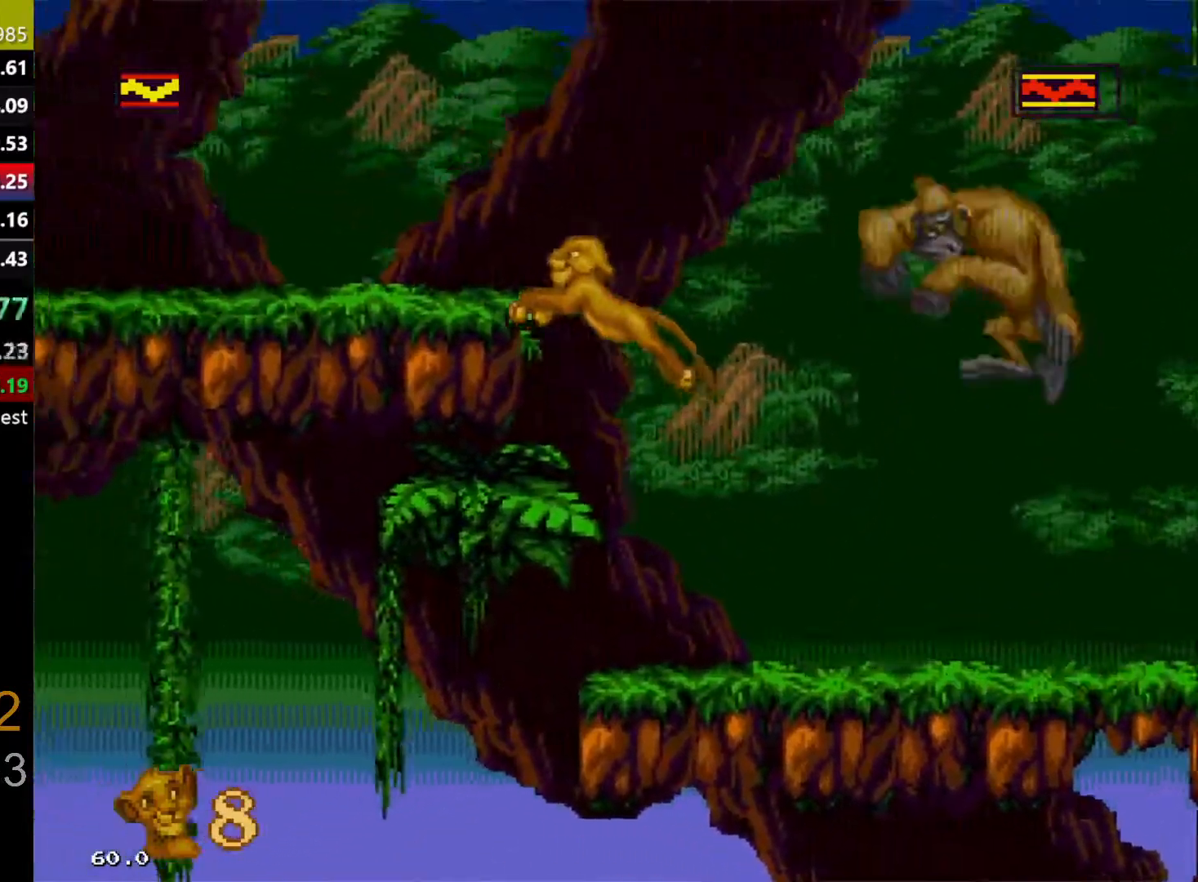
{"buttons": ["DPAD_UP", "DPAD_RIGHT"], "events": [[150, "C", "up"], [150, "DPAD_UP", "down"], [183, "DPAD_LEFT", "up"], [200, "DPAD_RIGHT", "down"]]}
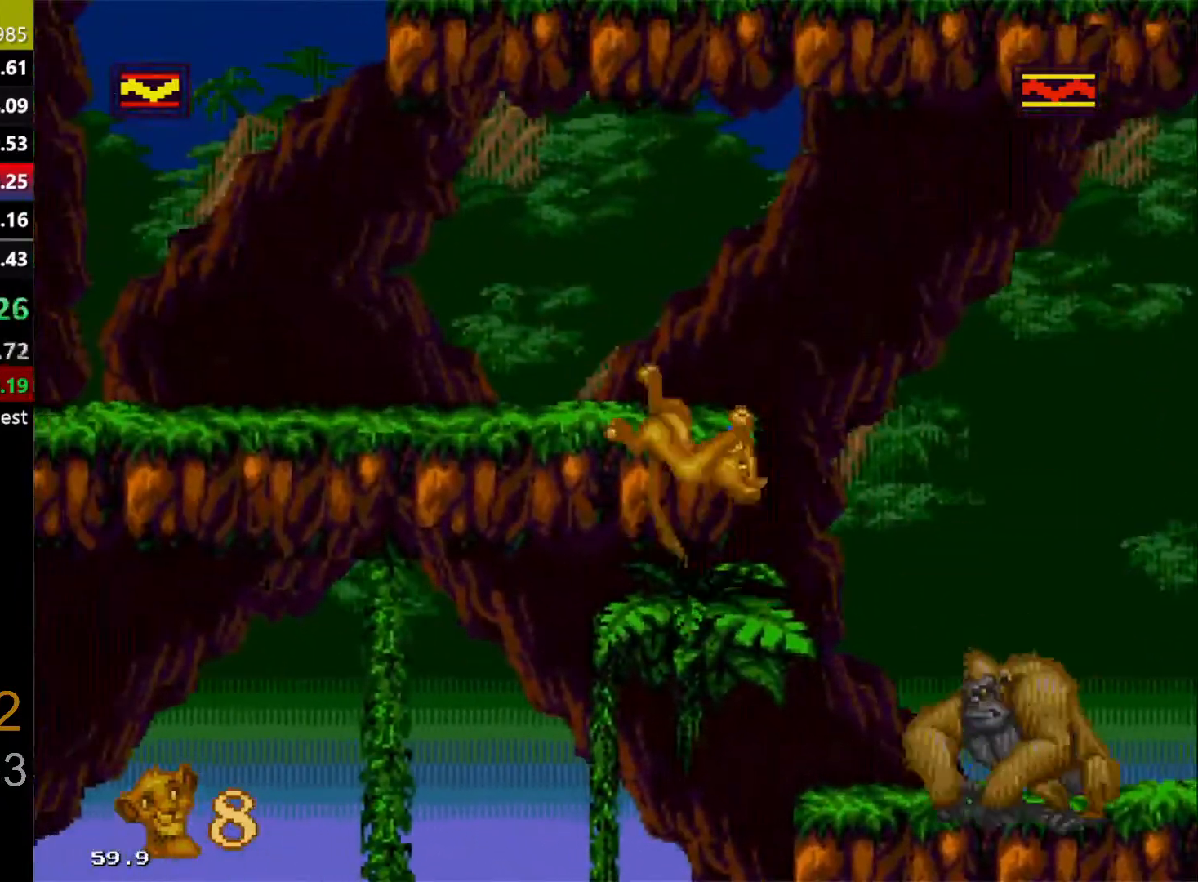
{"buttons": ["DPAD_UP"], "events": [[500, "DPAD_RIGHT", "up"]]}
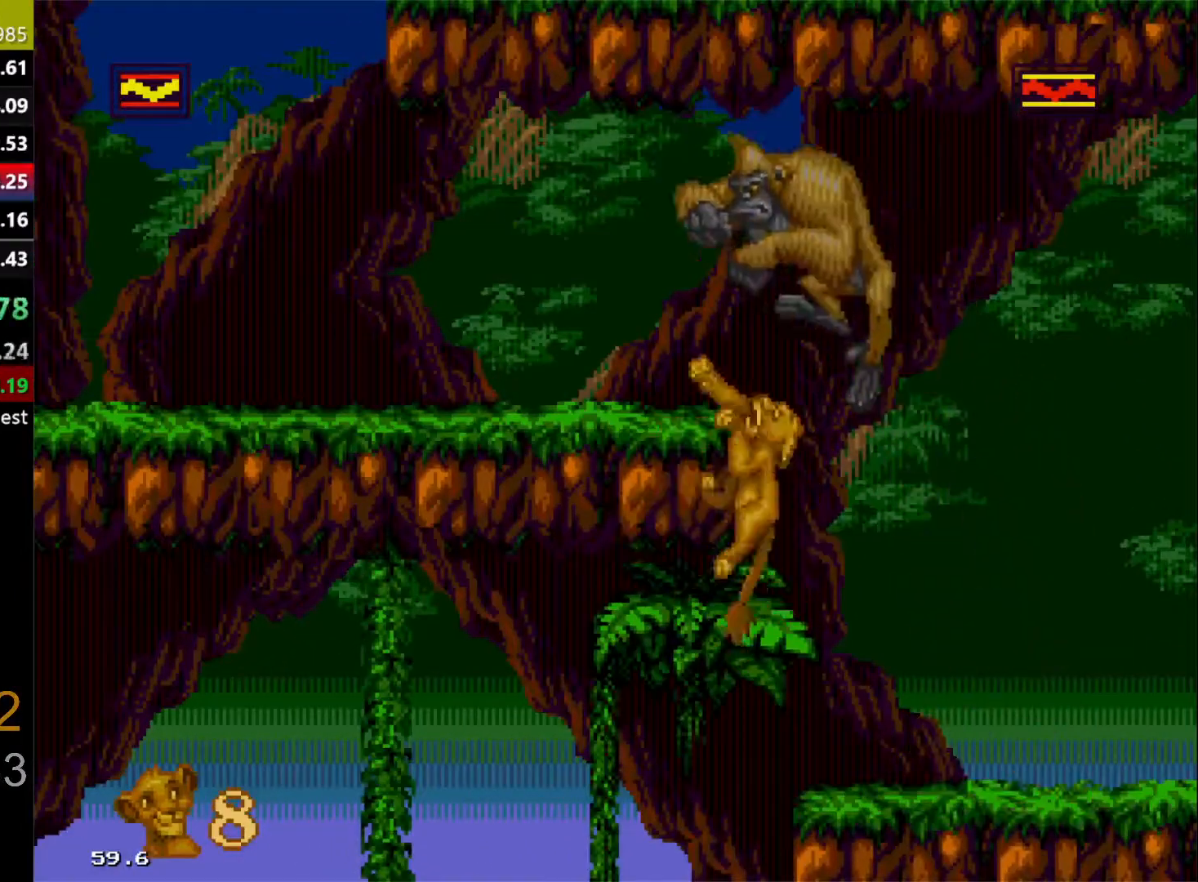
{"buttons": ["DPAD_LEFT"], "events": [[33, "DPAD_LEFT", "down"], [233, "DPAD_UP", "up"]]}